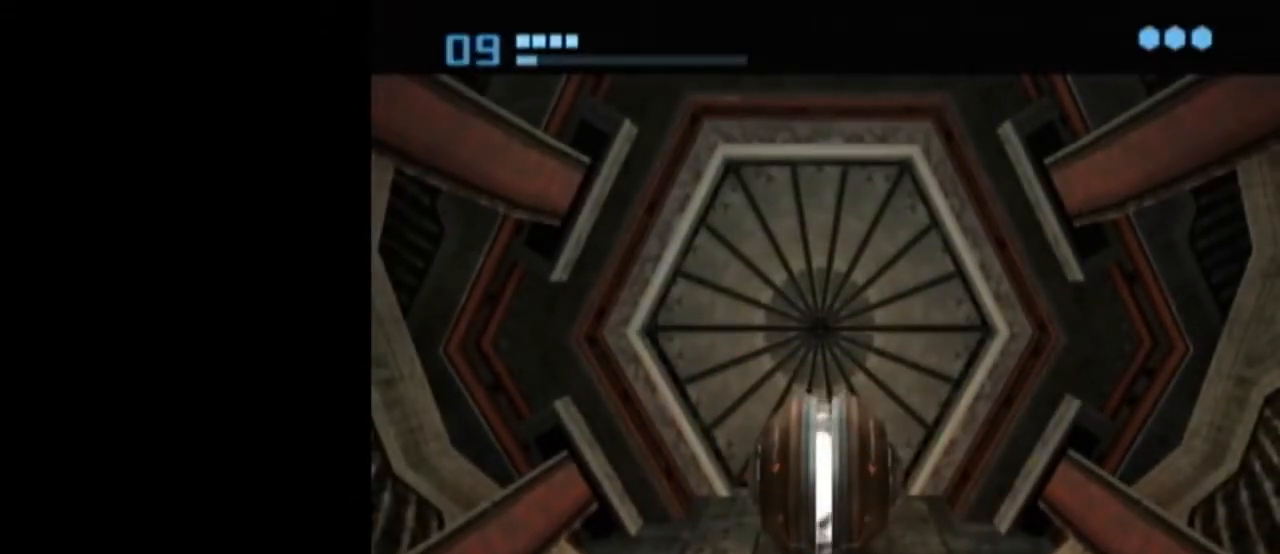
Gameplay with a controller (Nintendo layout); each line is a JSON object with the inputs held at the frame after it. "events" lists button and stick changes between this image and that frame as [ms after this image, input, new state], when the widget could be followed in between. Not read: L3 R3.
{"buttons": [], "left_stick": "center", "right_stick": "center", "events": []}
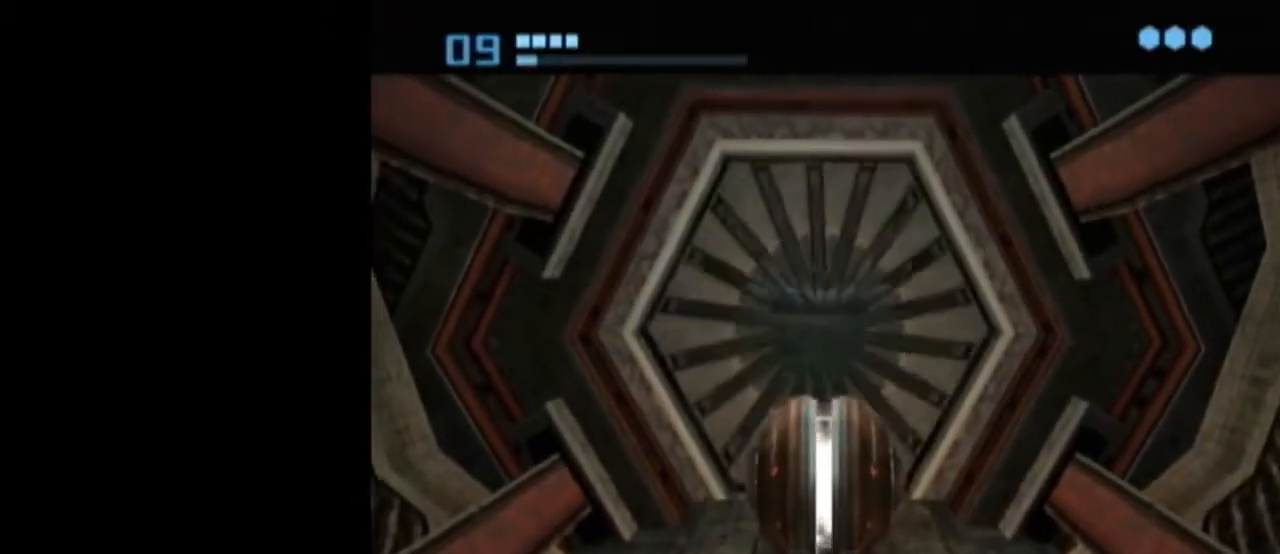
{"buttons": [], "left_stick": "up", "right_stick": "center", "events": [[117, "left_stick", "up"]]}
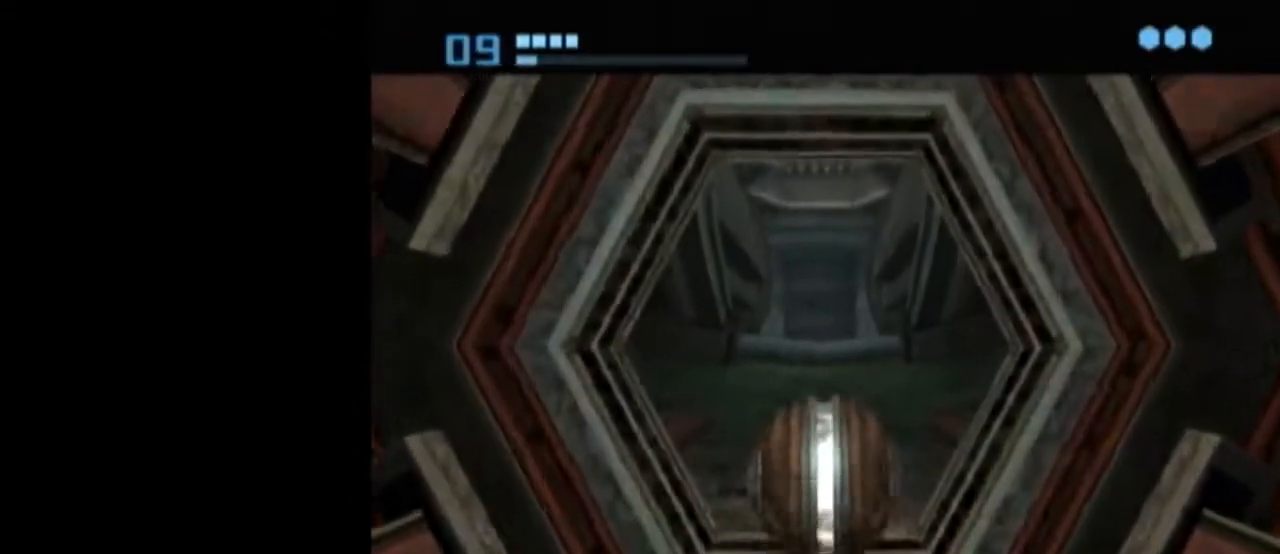
{"buttons": [], "left_stick": "up", "right_stick": "center", "events": []}
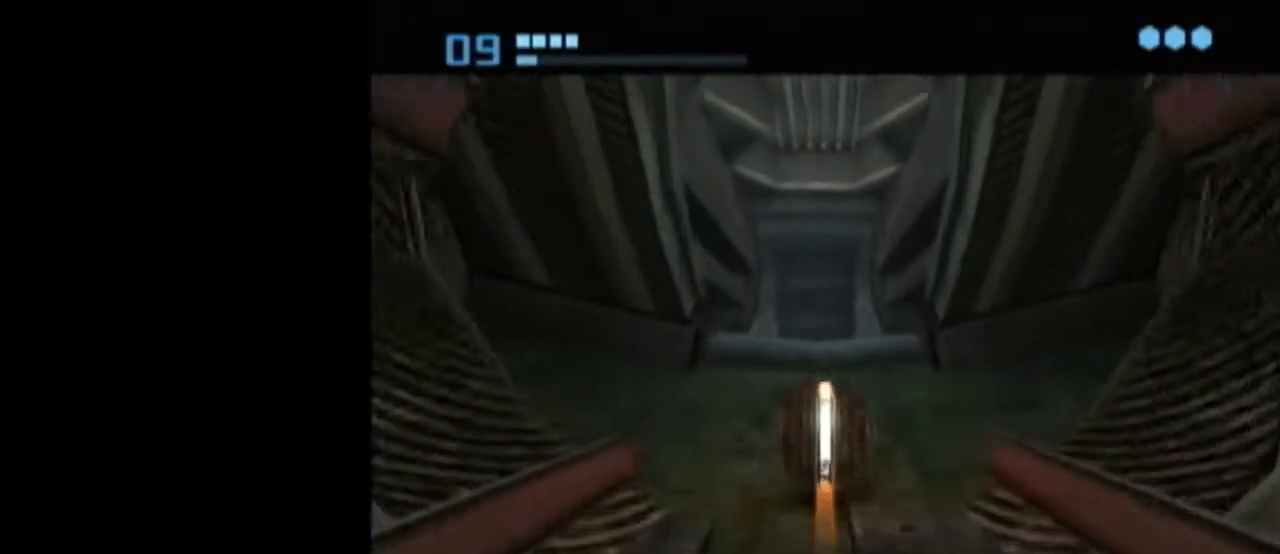
{"buttons": [], "left_stick": "up", "right_stick": "center", "events": []}
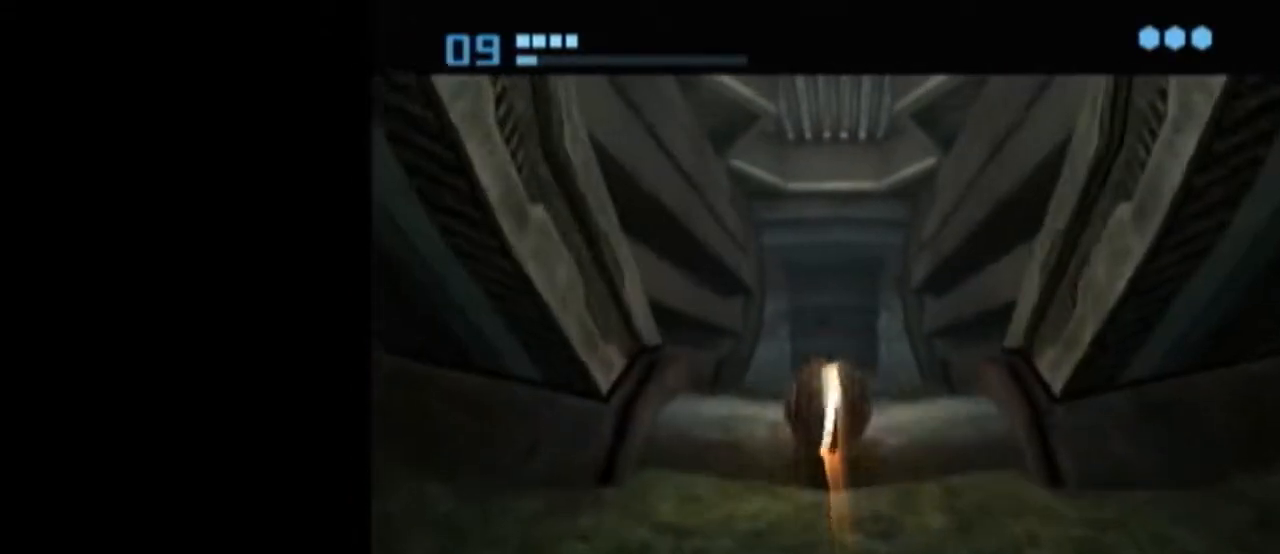
{"buttons": [], "left_stick": "up", "right_stick": "center", "events": []}
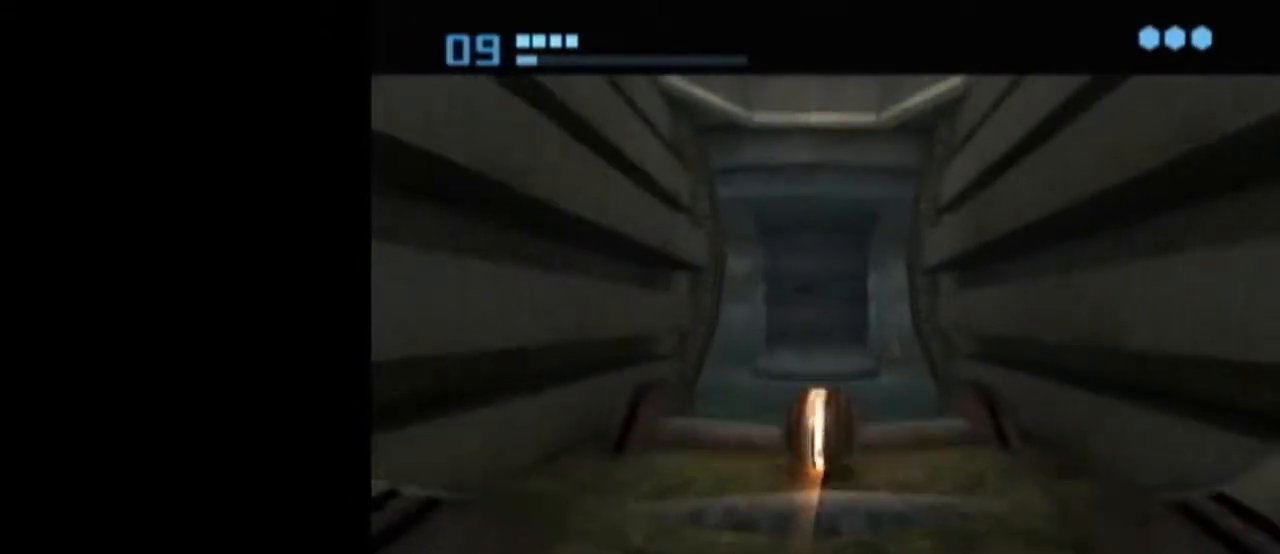
{"buttons": [], "left_stick": "up", "right_stick": "center", "events": []}
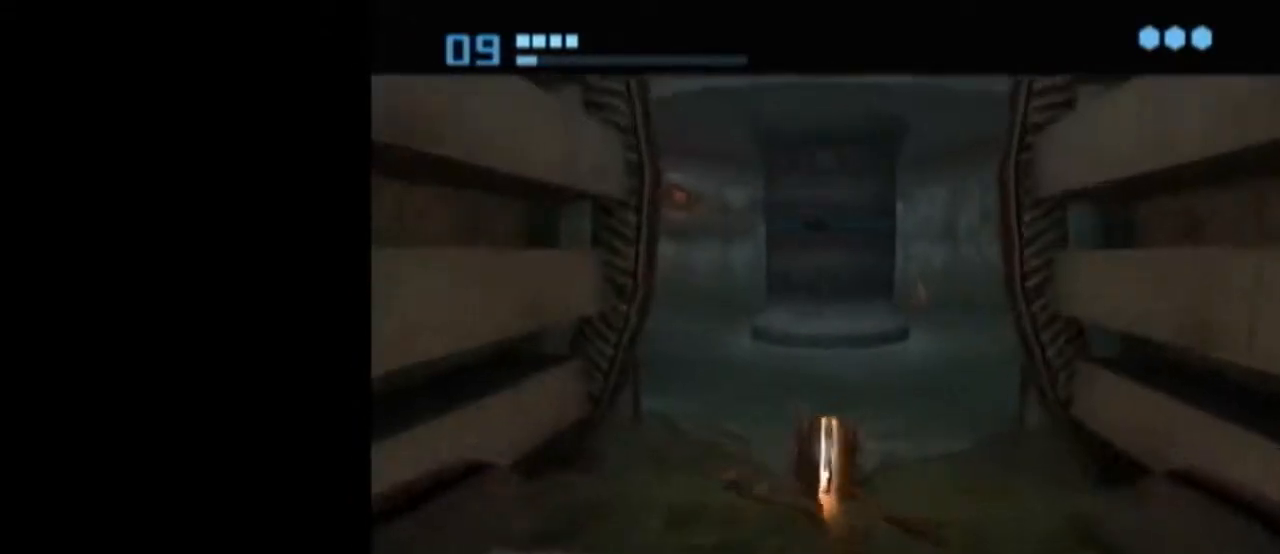
{"buttons": [], "left_stick": "up-right", "right_stick": "center", "events": [[500, "left_stick", "up-right"]]}
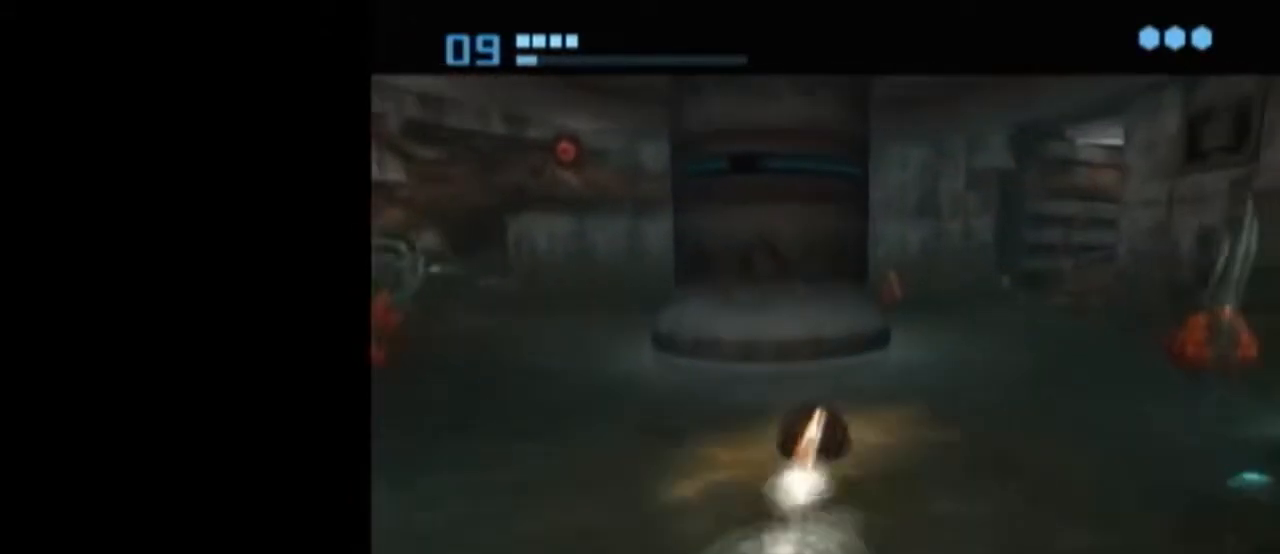
{"buttons": [], "left_stick": "up-right", "right_stick": "center", "events": []}
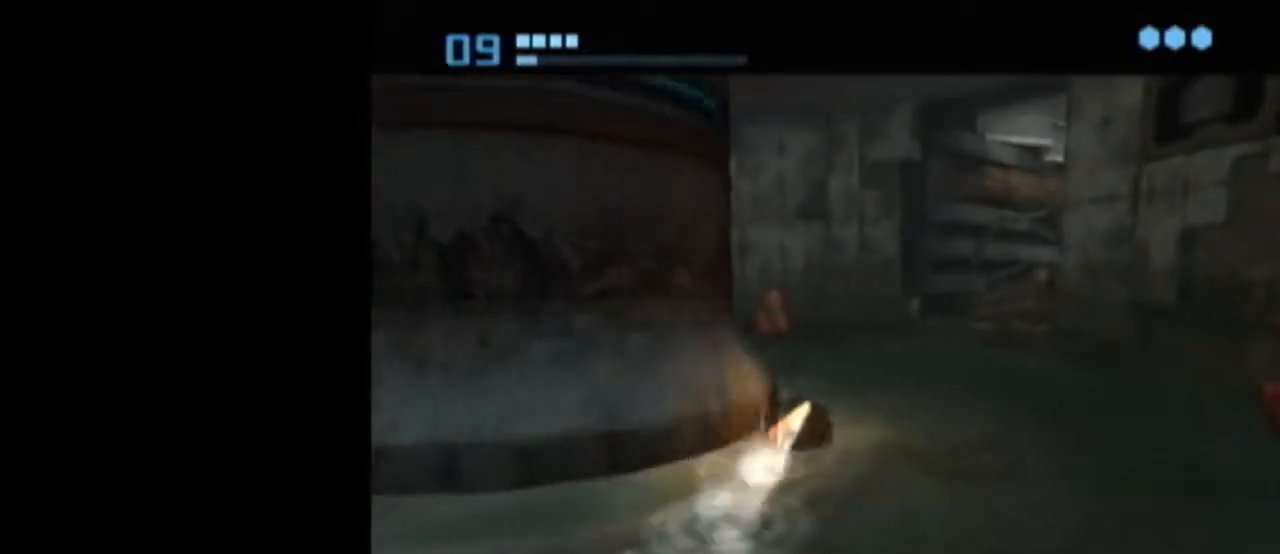
{"buttons": [], "left_stick": "up-right", "right_stick": "center", "events": []}
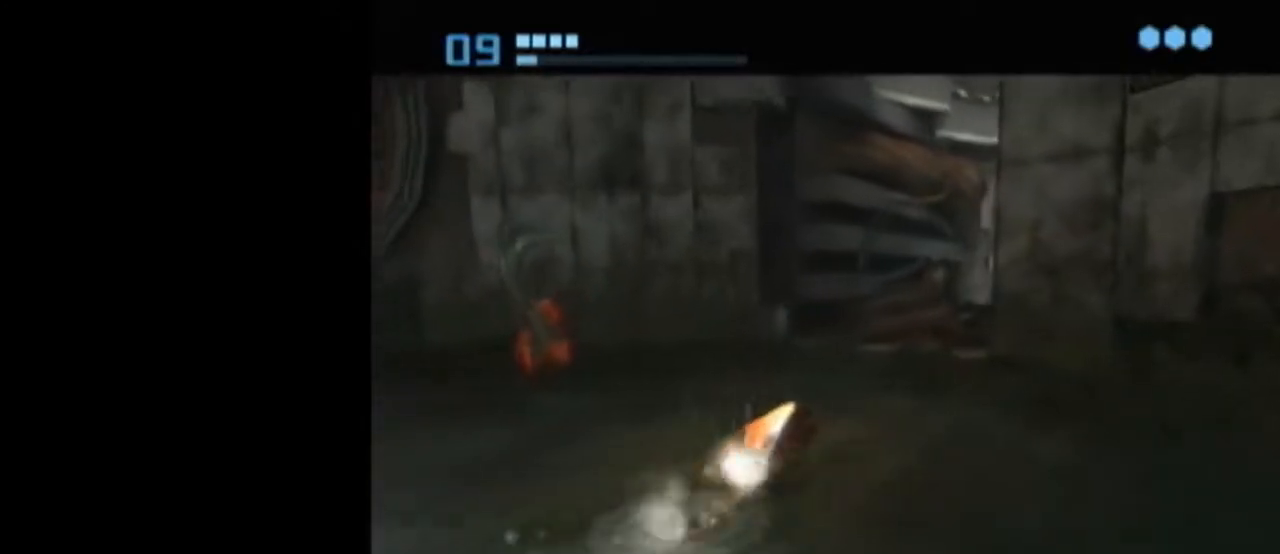
{"buttons": [], "left_stick": "up-right", "right_stick": "center", "events": []}
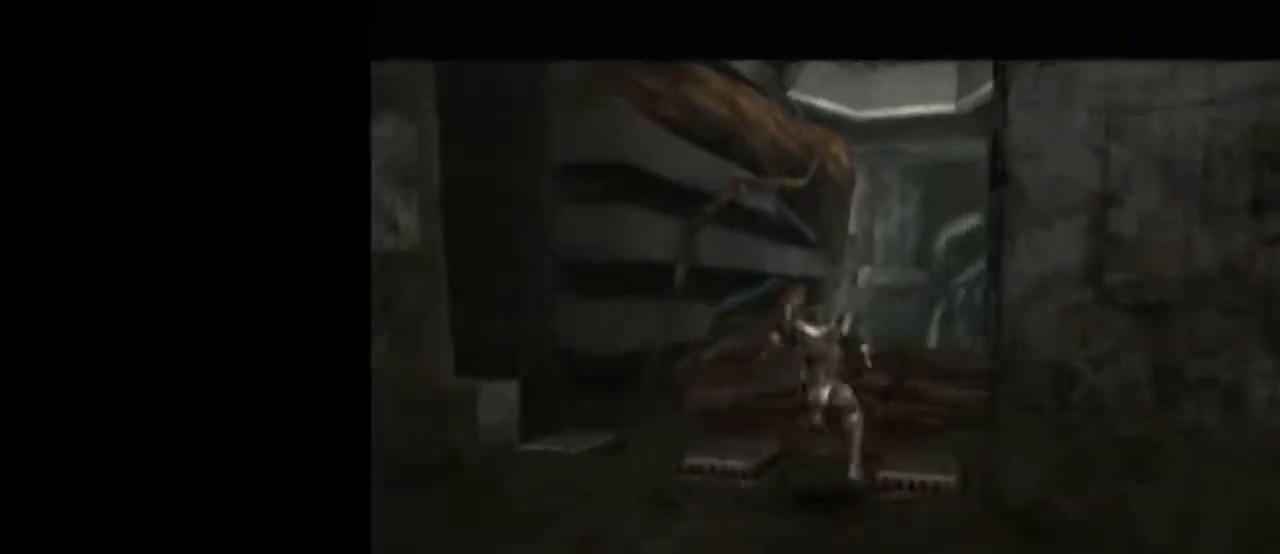
{"buttons": [], "left_stick": "up-right", "right_stick": "center", "events": []}
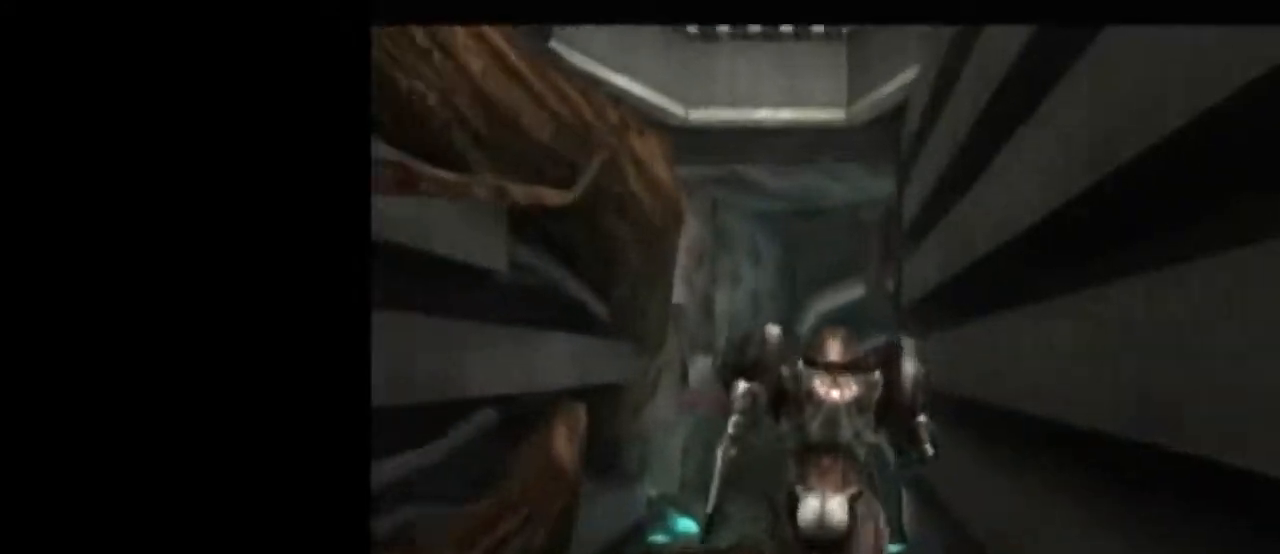
{"buttons": ["L1"], "left_stick": "up", "right_stick": "center", "events": [[300, "R1", "down"], [400, "L1", "down"], [433, "R1", "up"], [433, "left_stick", "up"]]}
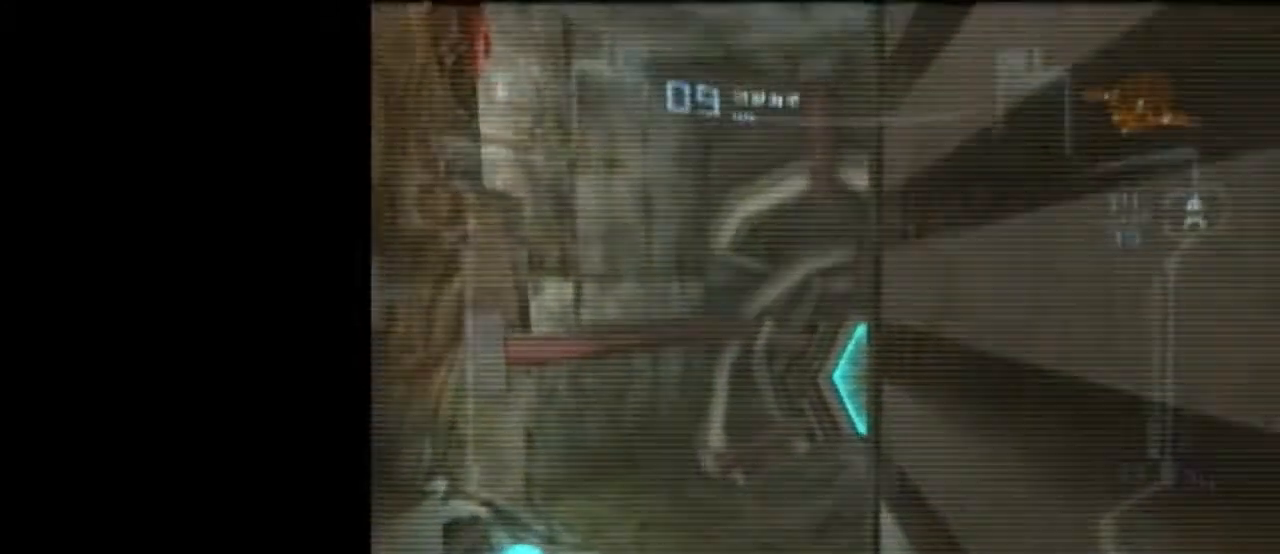
{"buttons": ["L1"], "left_stick": "up", "right_stick": "center", "events": []}
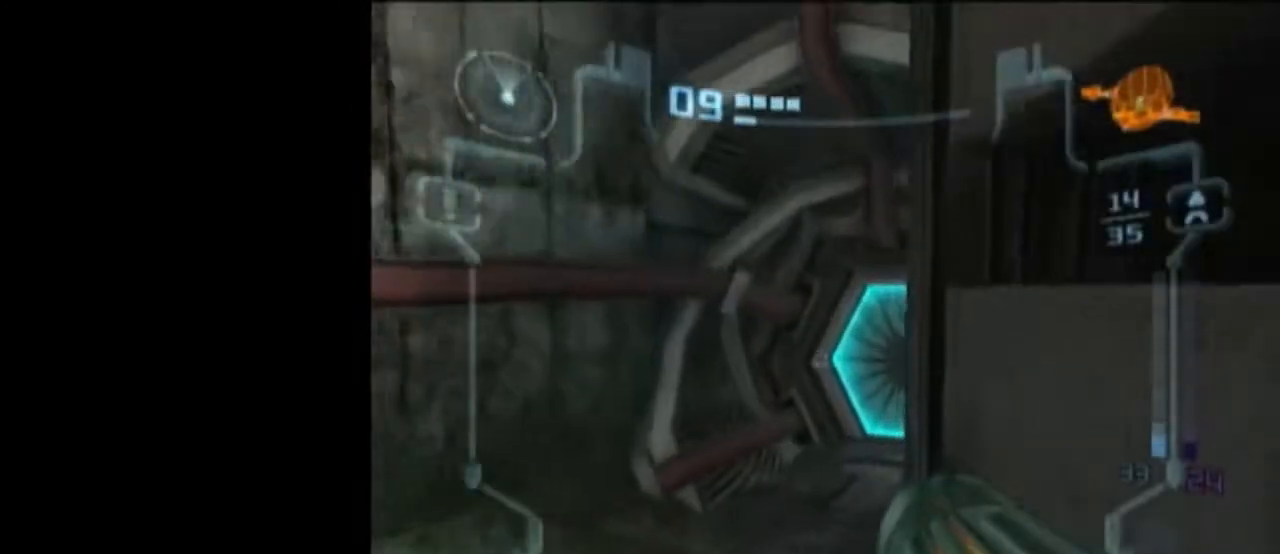
{"buttons": ["L1"], "left_stick": "up", "right_stick": "center", "events": [[183, "A", "down"], [300, "A", "up"]]}
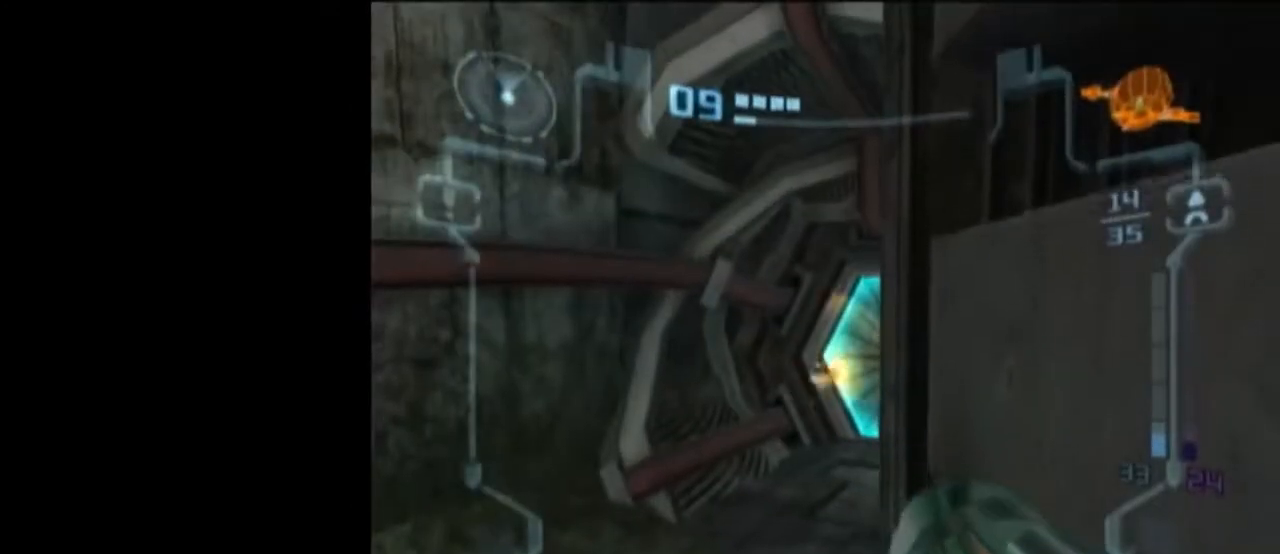
{"buttons": [], "left_stick": "up-left", "right_stick": "center", "events": [[17, "L1", "up"], [183, "left_stick", "up-right"], [300, "left_stick", "center"], [433, "left_stick", "up-left"]]}
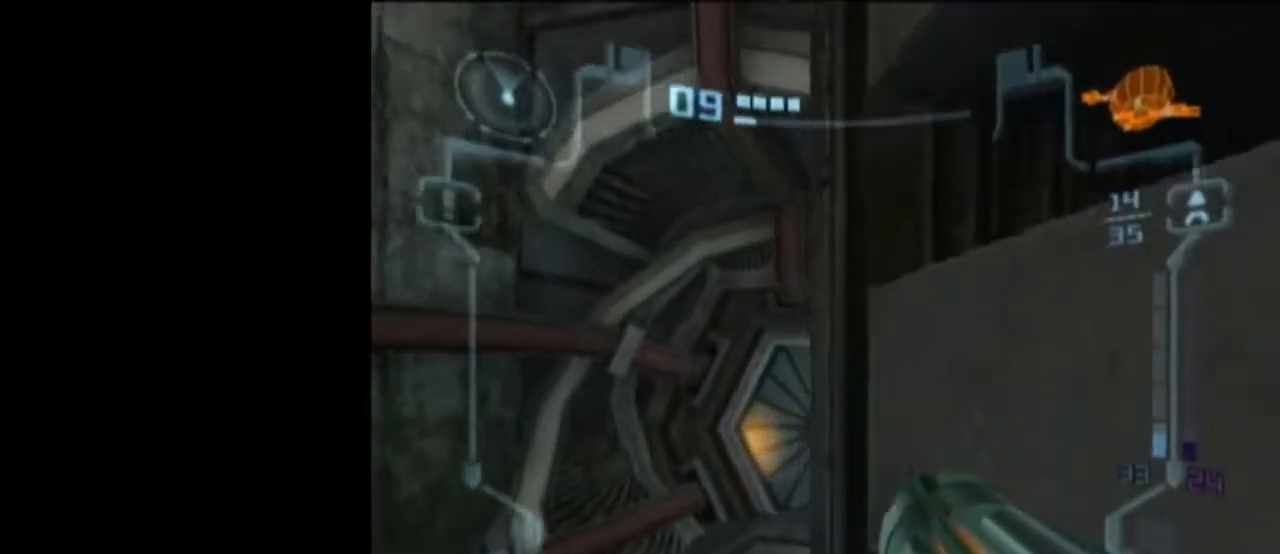
{"buttons": ["L1"], "left_stick": "up", "right_stick": "left", "events": [[17, "left_stick", "center"], [83, "L1", "down"], [117, "left_stick", "up-left"], [400, "right_stick", "left"], [433, "left_stick", "up"]]}
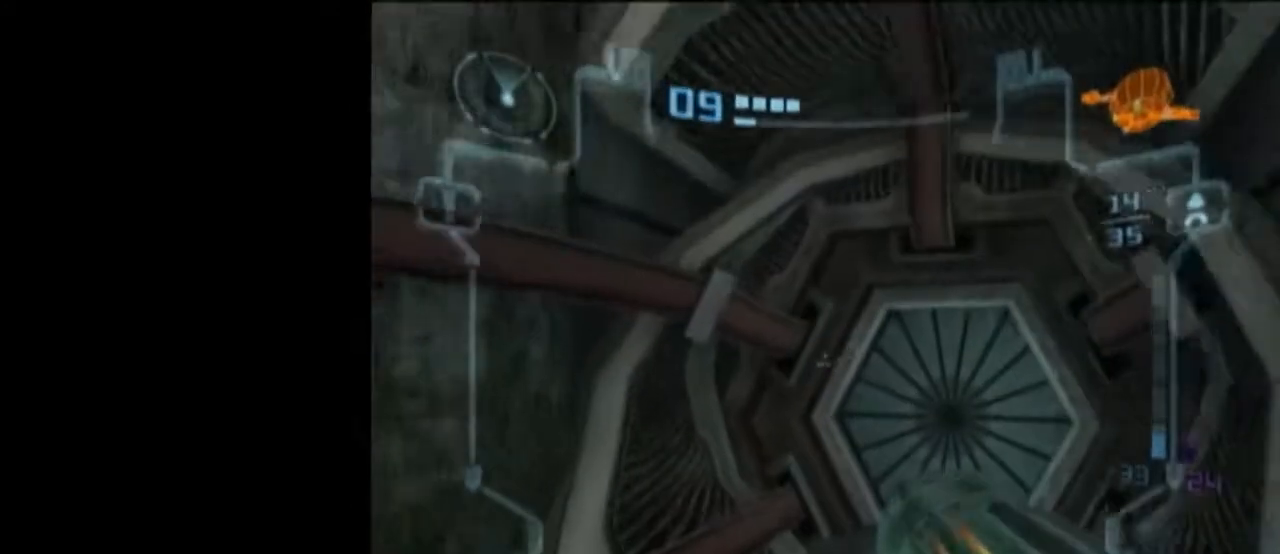
{"buttons": [], "left_stick": "up", "right_stick": "center", "events": [[17, "L1", "up"], [17, "left_stick", "up-right"], [117, "right_stick", "center"], [267, "X", "down"], [350, "X", "up"], [350, "left_stick", "up"]]}
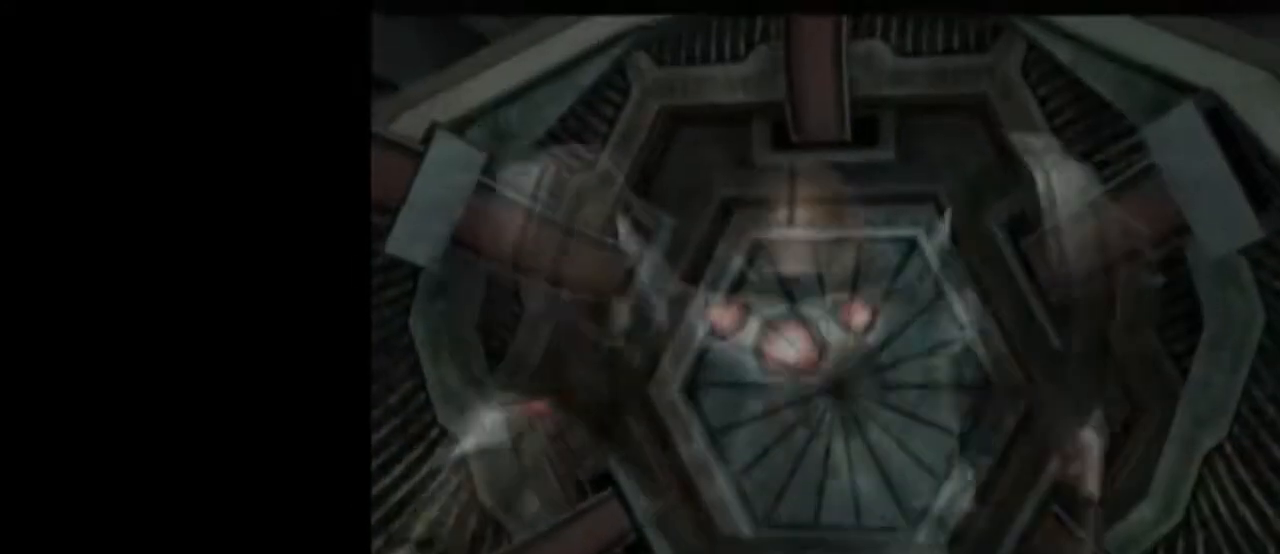
{"buttons": [], "left_stick": "center", "right_stick": "center", "events": [[317, "left_stick", "center"]]}
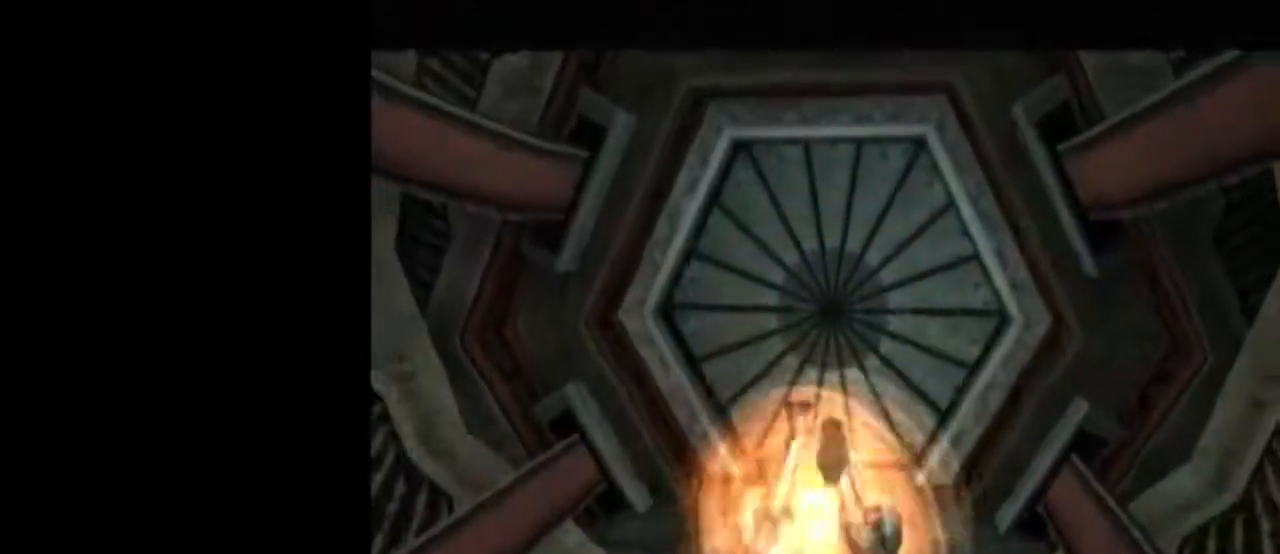
{"buttons": [], "left_stick": "center", "right_stick": "center", "events": []}
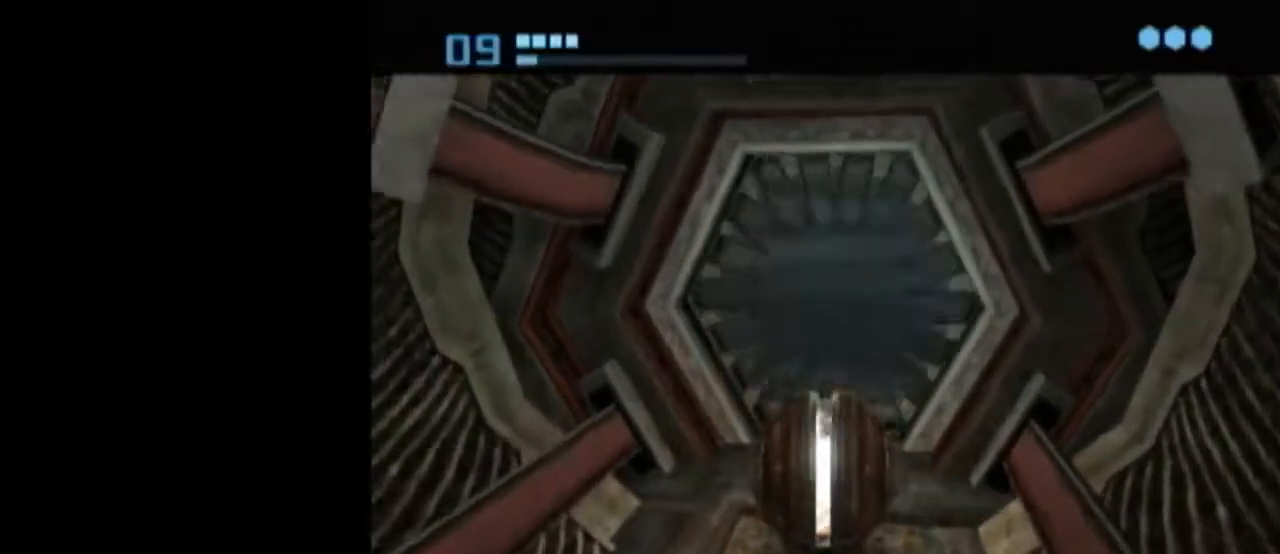
{"buttons": [], "left_stick": "up", "right_stick": "center", "events": [[33, "left_stick", "up"]]}
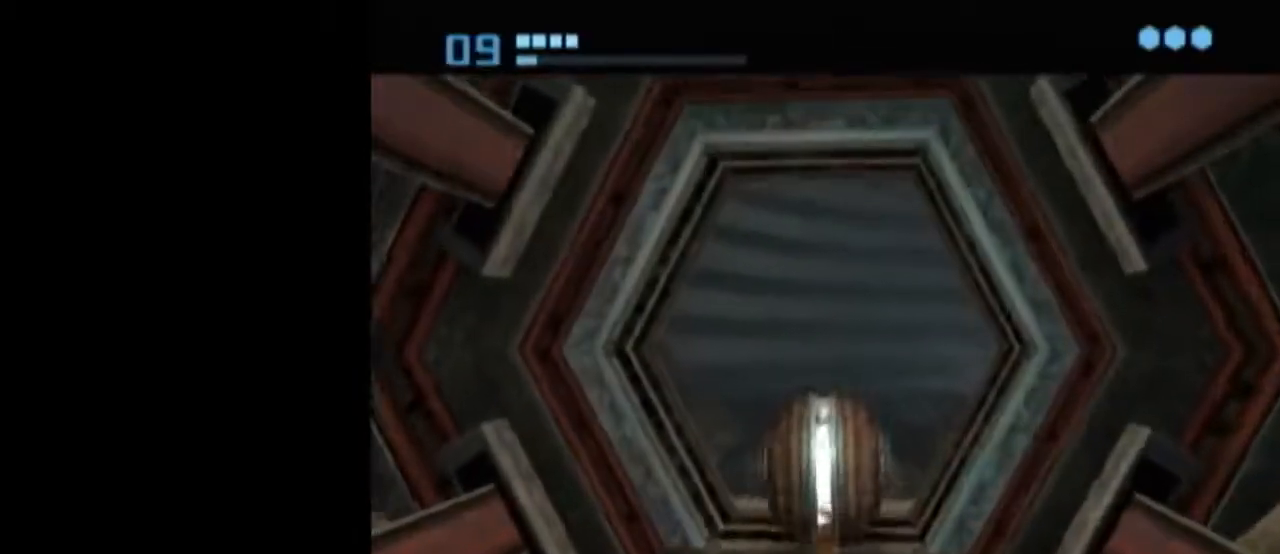
{"buttons": [], "left_stick": "up-right", "right_stick": "center", "events": [[217, "left_stick", "up-right"]]}
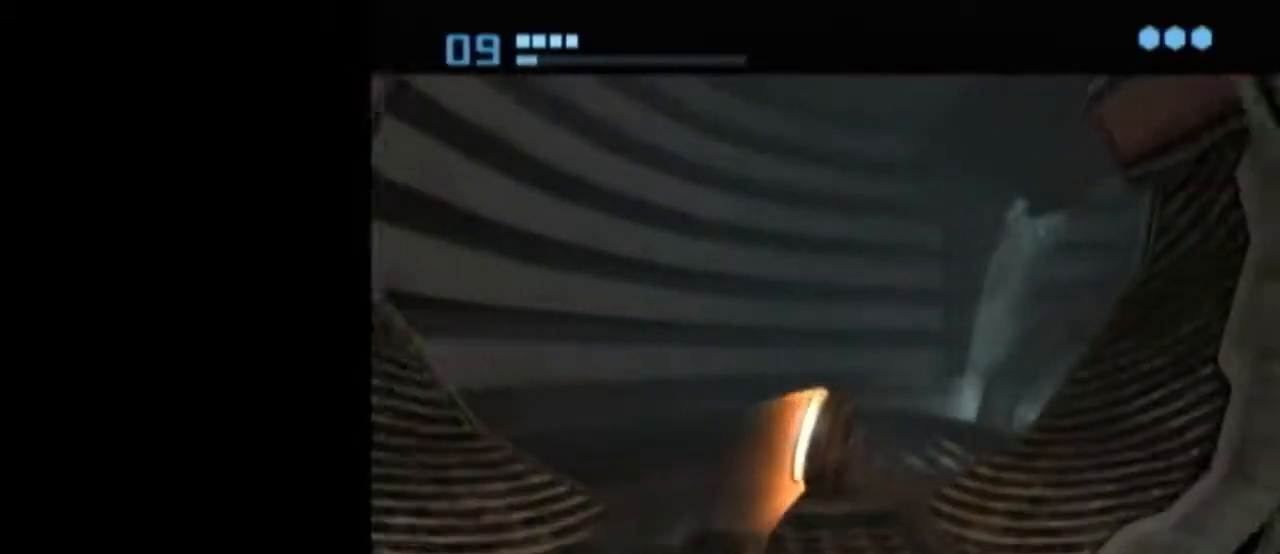
{"buttons": [], "left_stick": "left", "right_stick": "center", "events": [[183, "left_stick", "up"], [500, "left_stick", "left"]]}
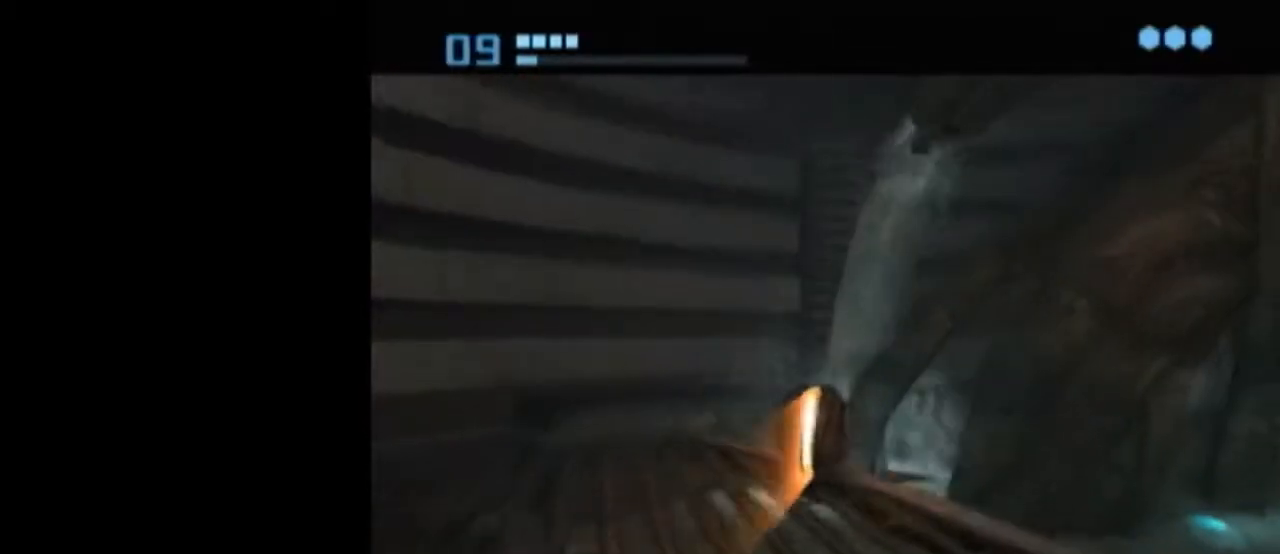
{"buttons": ["A"], "left_stick": "left", "right_stick": "center", "events": [[117, "left_stick", "down-left"], [450, "A", "down"], [500, "left_stick", "left"]]}
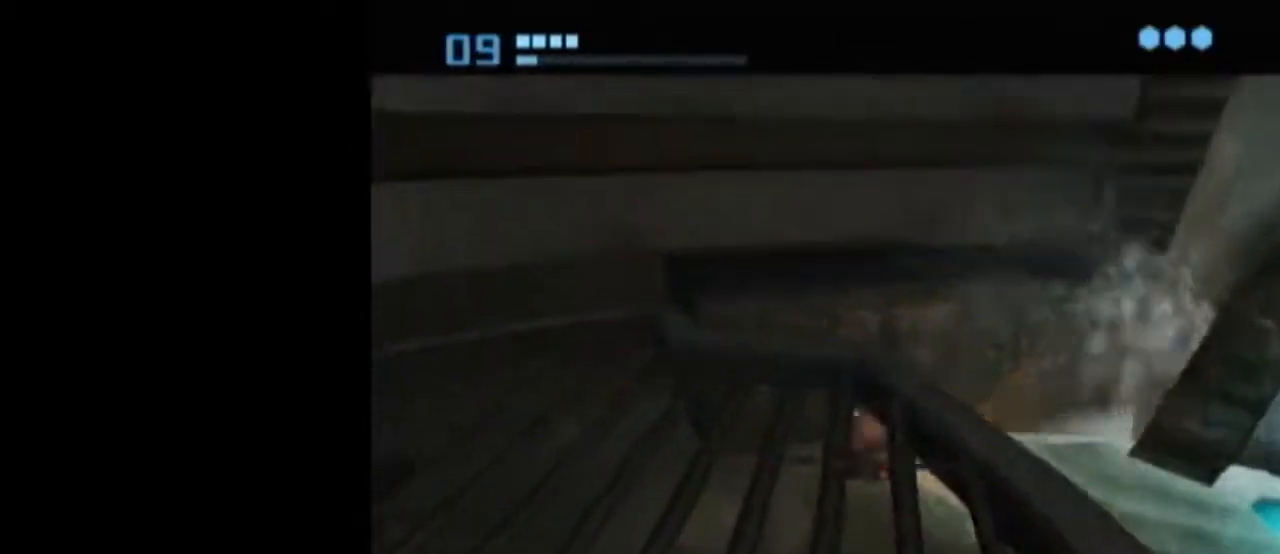
{"buttons": [], "left_stick": "left", "right_stick": "center", "events": [[17, "A", "up"], [183, "left_stick", "up-left"], [433, "left_stick", "left"]]}
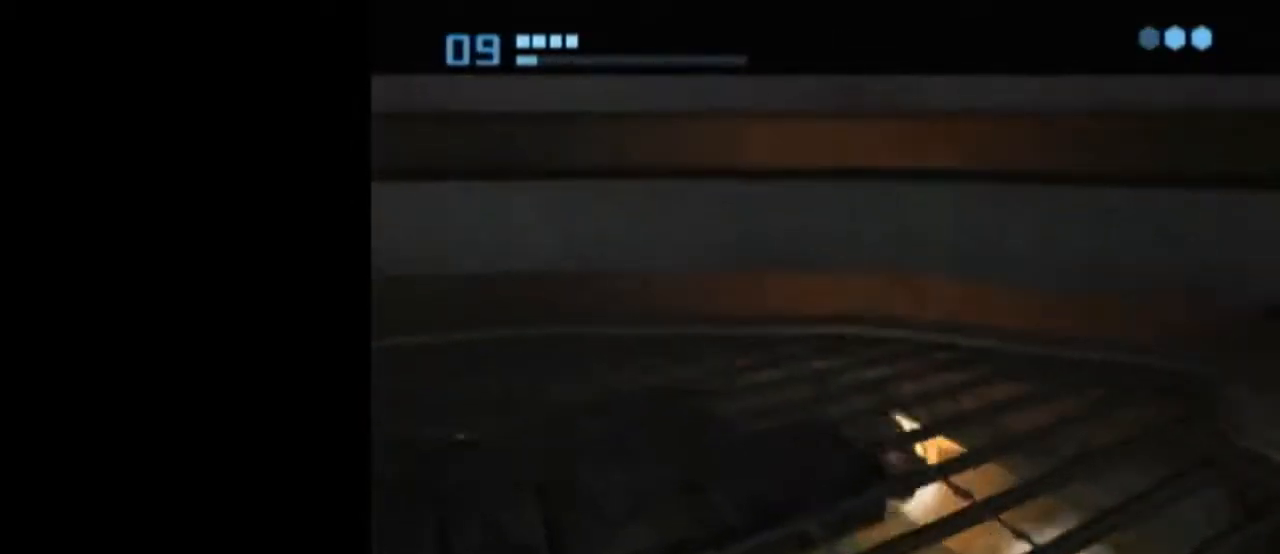
{"buttons": [], "left_stick": "center", "right_stick": "center", "events": [[333, "left_stick", "center"]]}
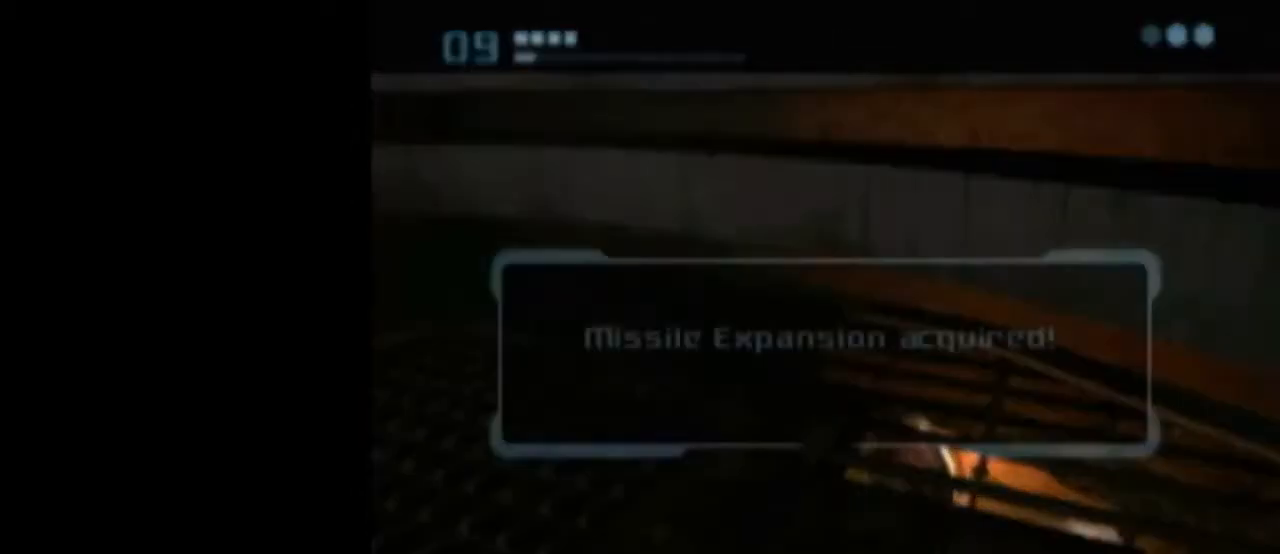
{"buttons": [], "left_stick": "center", "right_stick": "center", "events": []}
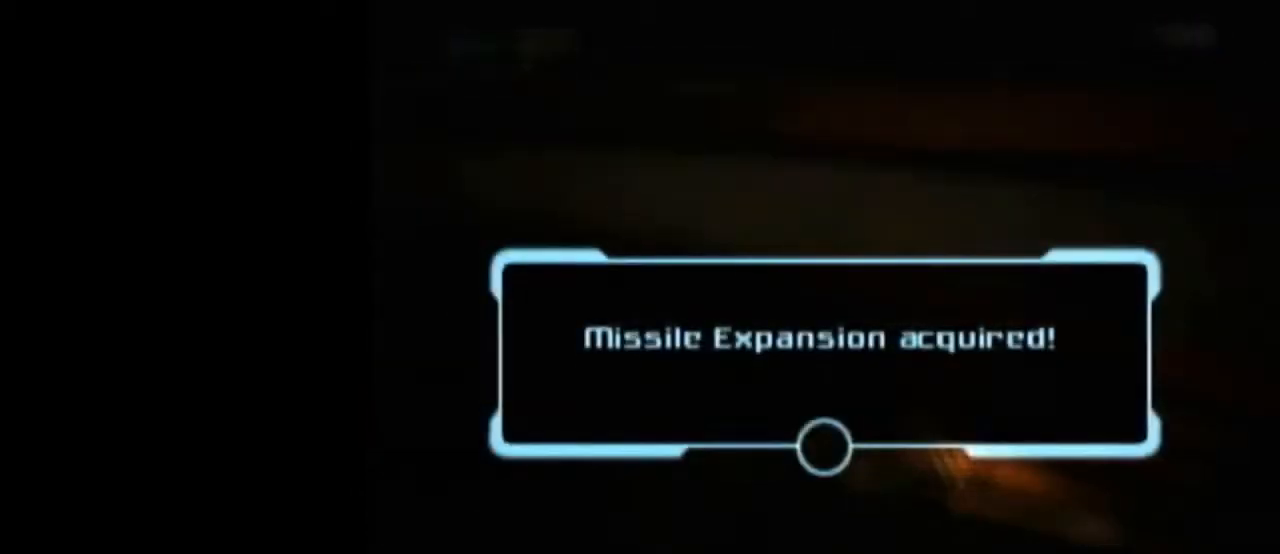
{"buttons": ["A"], "left_stick": "center", "right_stick": "center", "events": [[300, "A", "down"], [400, "A", "up"], [483, "A", "down"]]}
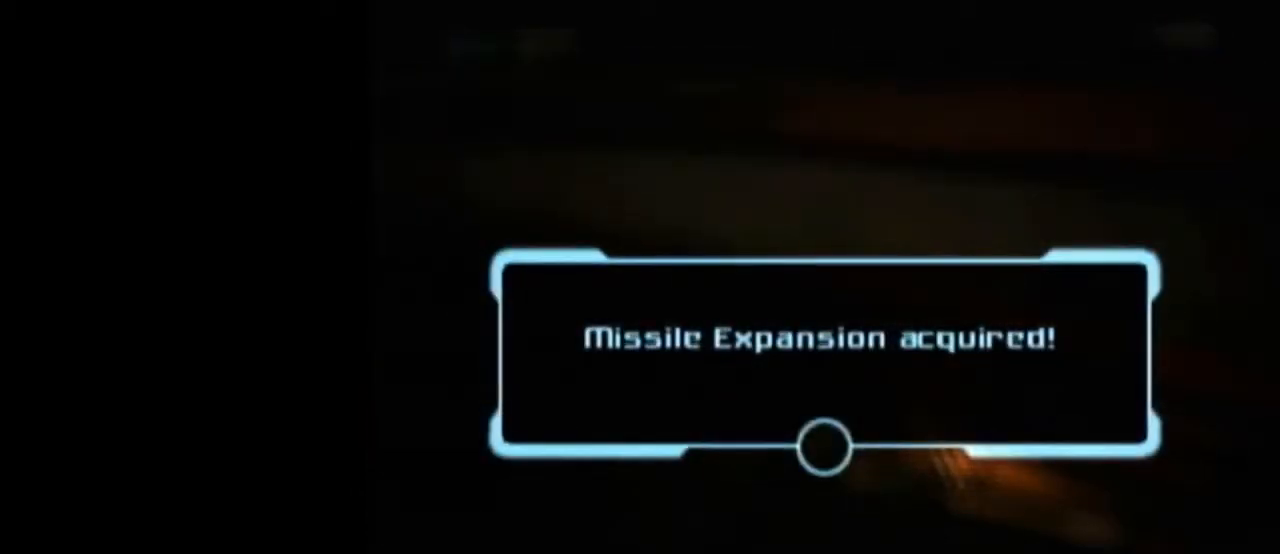
{"buttons": [], "left_stick": "center", "right_stick": "center", "events": [[50, "A", "up"], [183, "A", "down"], [267, "A", "up"], [400, "A", "down"], [467, "A", "up"]]}
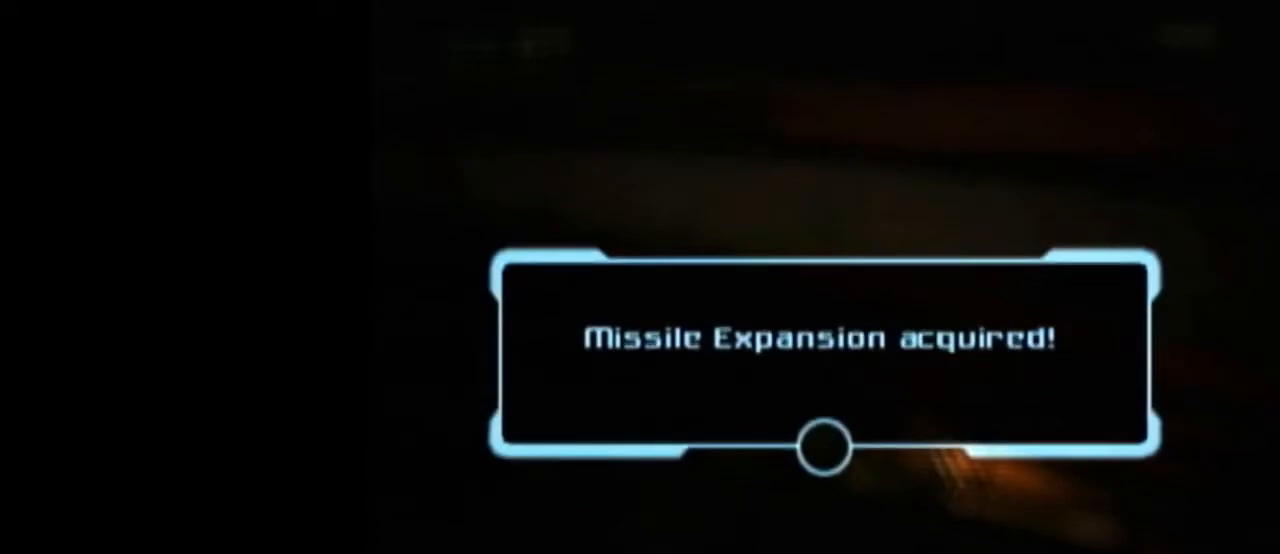
{"buttons": ["A"], "left_stick": "center", "right_stick": "center", "events": [[150, "A", "down"], [233, "A", "up"], [367, "A", "down"], [400, "A", "up"], [500, "A", "down"]]}
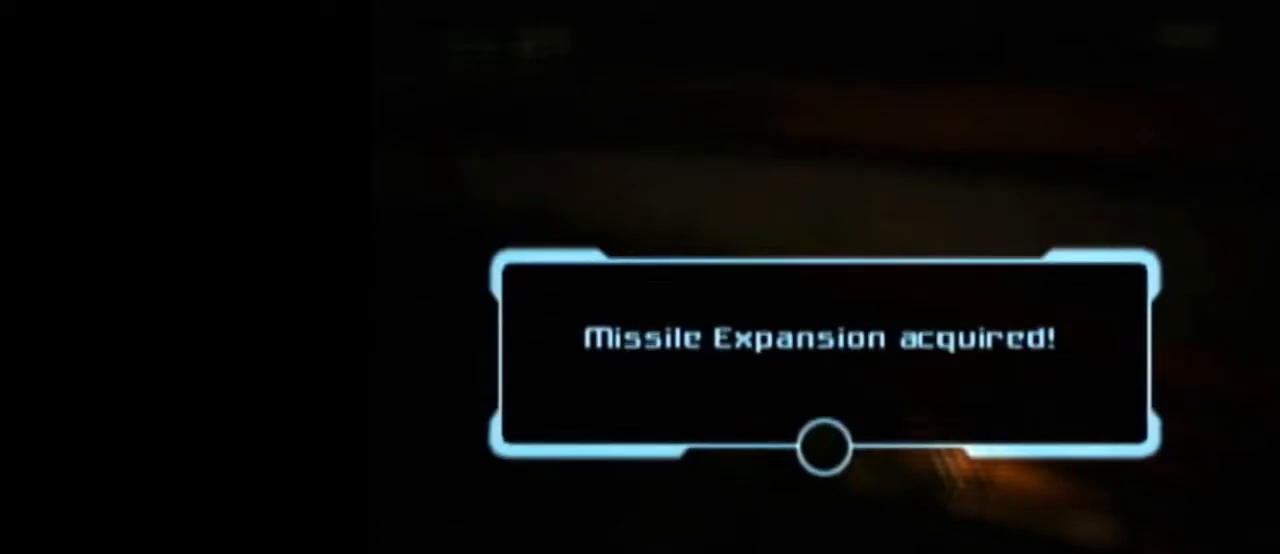
{"buttons": [], "left_stick": "center", "right_stick": "center", "events": [[83, "A", "up"], [150, "A", "down"], [267, "A", "up"], [400, "A", "down"], [483, "A", "up"]]}